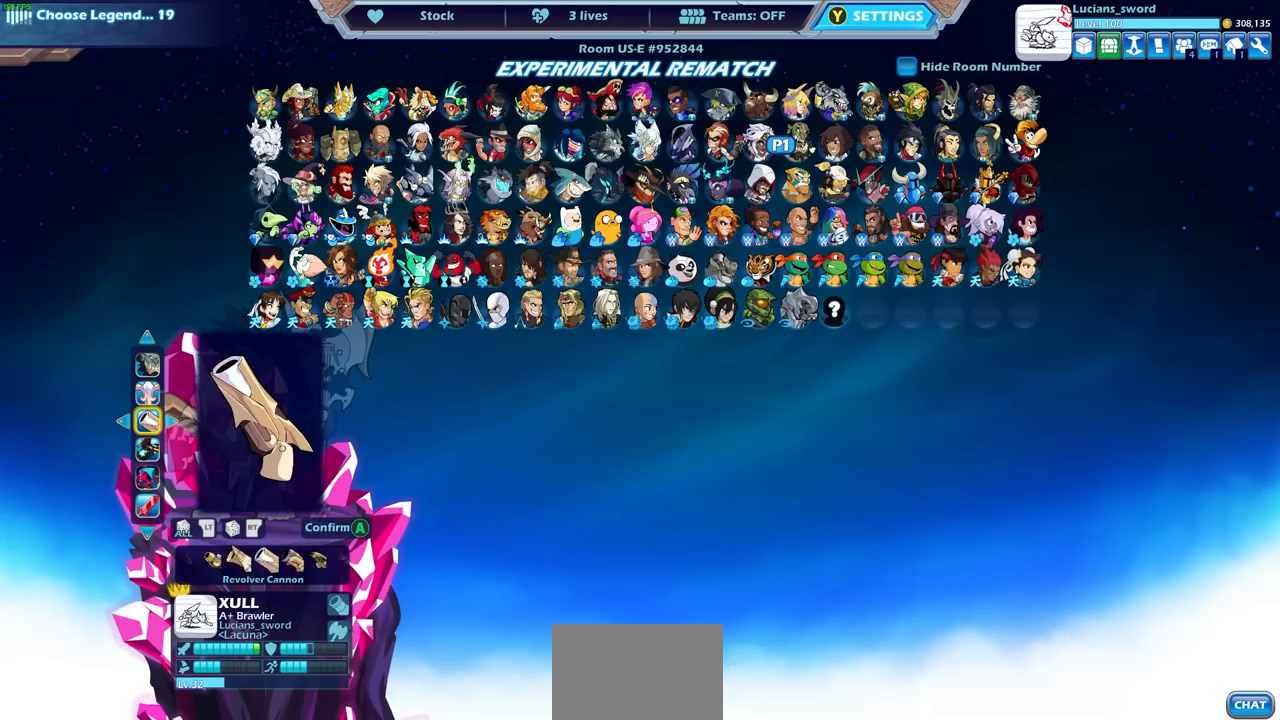
Gameplay with a controller (PlayStation layout); each line is a JSON object with the inputs held at the frame after it. "events" lists button and stick changes between this image and that frame as [ms after this image, input, new state], when the widget could be followed in between.
{"buttons": [], "left_stick": "center", "right_stick": "center", "events": [[83, "DPAD_RIGHT", "down"], [167, "DPAD_RIGHT", "up"], [267, "DPAD_RIGHT", "down"], [350, "DPAD_RIGHT", "up"], [417, "DPAD_RIGHT", "down"], [483, "DPAD_RIGHT", "up"]]}
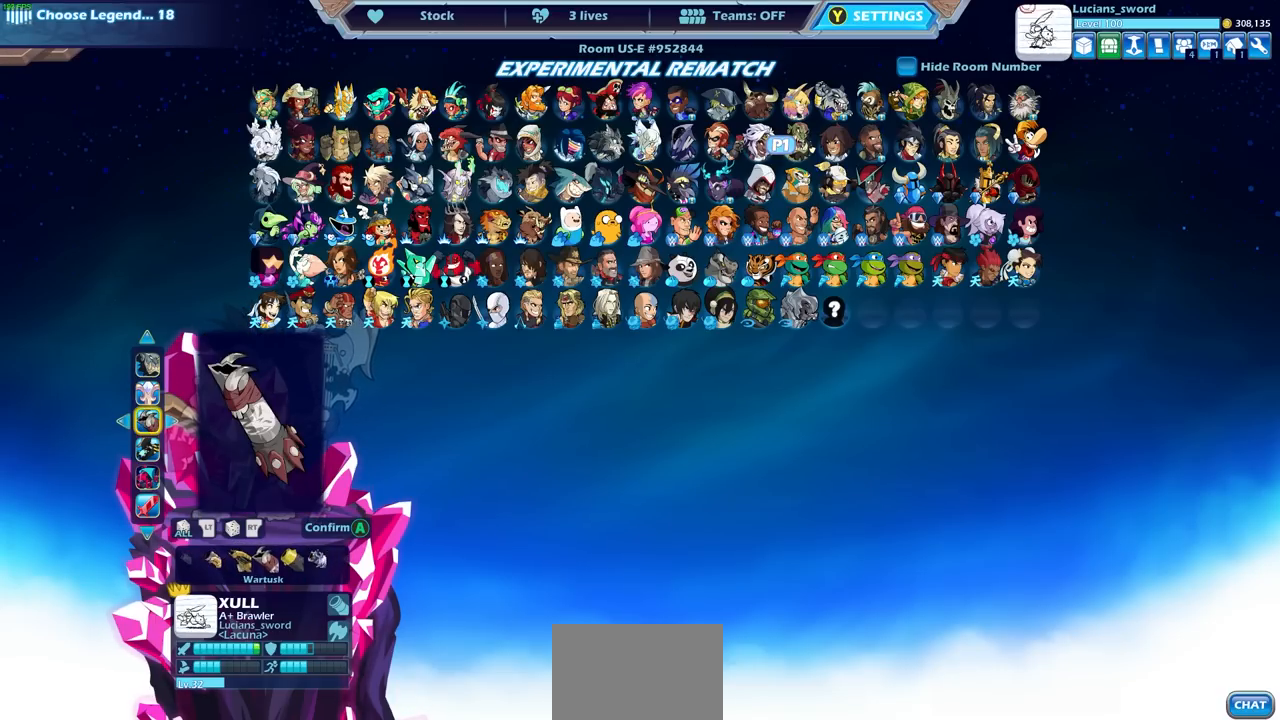
{"buttons": ["DPAD_RIGHT"], "left_stick": "center", "right_stick": "center", "events": [[67, "DPAD_RIGHT", "down"], [133, "DPAD_RIGHT", "up"], [450, "DPAD_RIGHT", "down"]]}
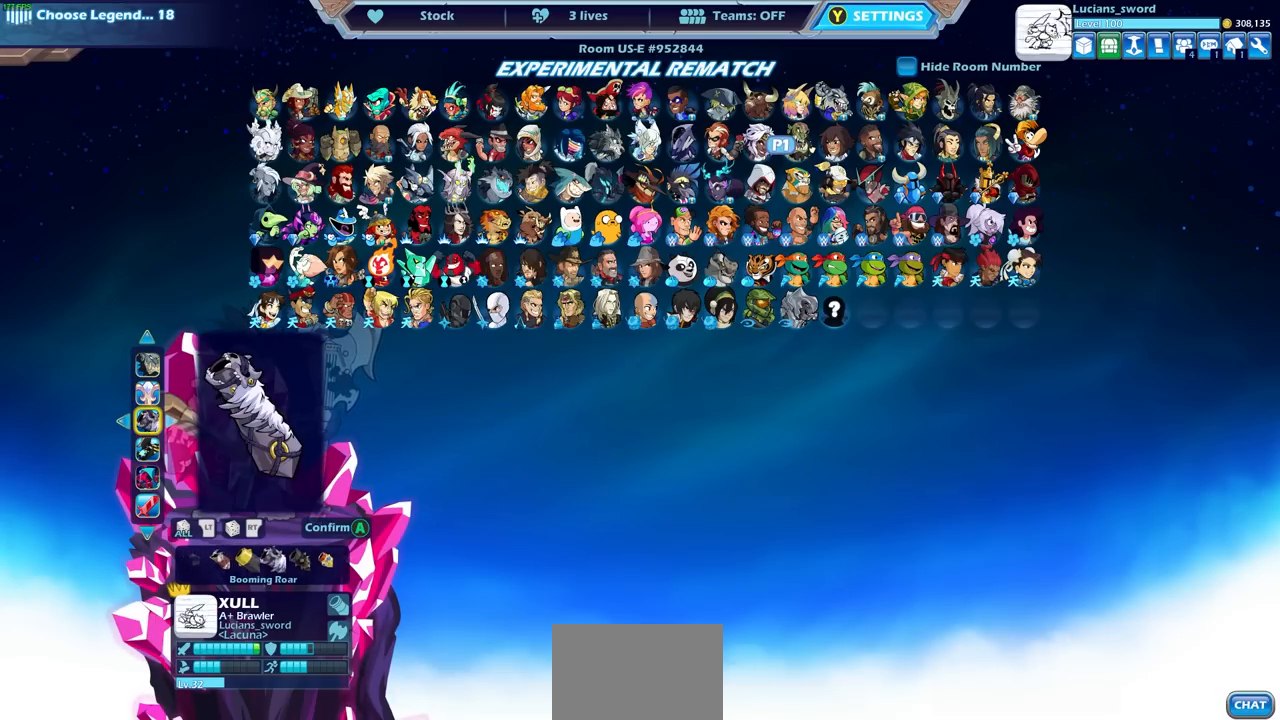
{"buttons": [], "left_stick": "center", "right_stick": "center", "events": [[33, "DPAD_RIGHT", "up"], [150, "DPAD_RIGHT", "down"], [233, "DPAD_RIGHT", "up"], [400, "DPAD_RIGHT", "down"], [483, "DPAD_RIGHT", "up"]]}
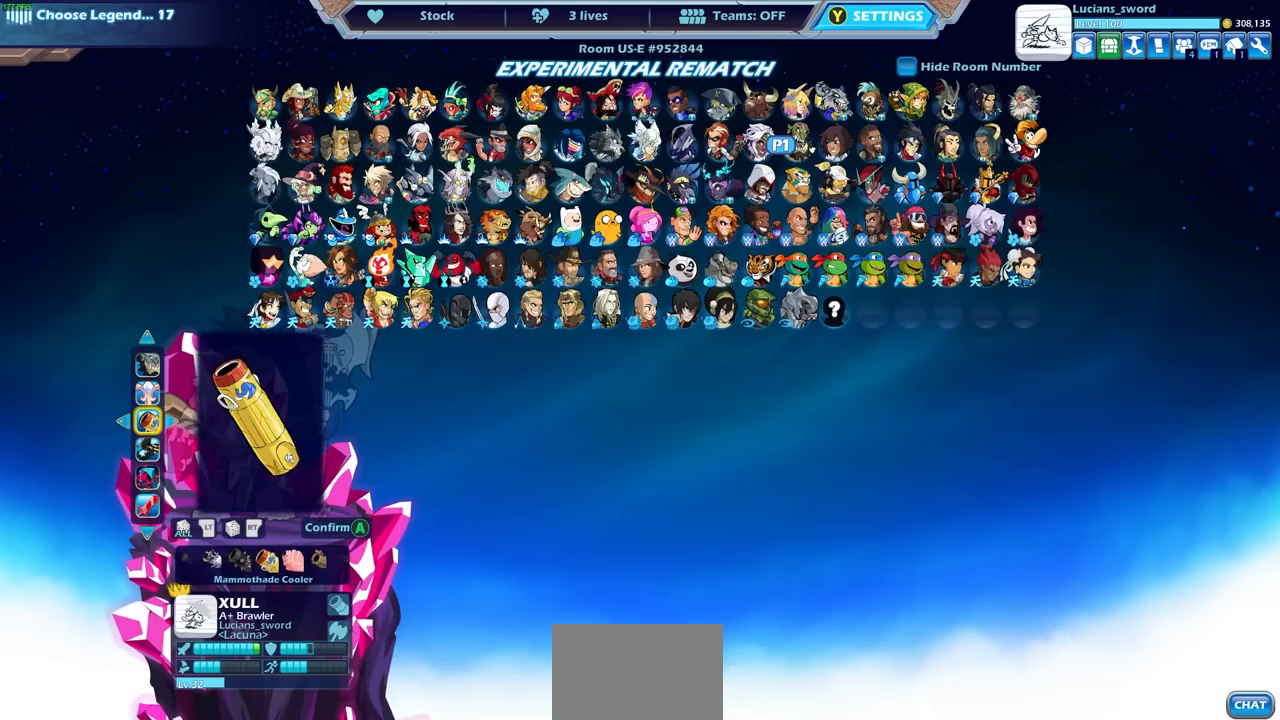
{"buttons": [], "left_stick": "center", "right_stick": "center", "events": [[83, "DPAD_RIGHT", "down"], [167, "DPAD_RIGHT", "up"], [267, "DPAD_RIGHT", "down"], [333, "DPAD_RIGHT", "up"]]}
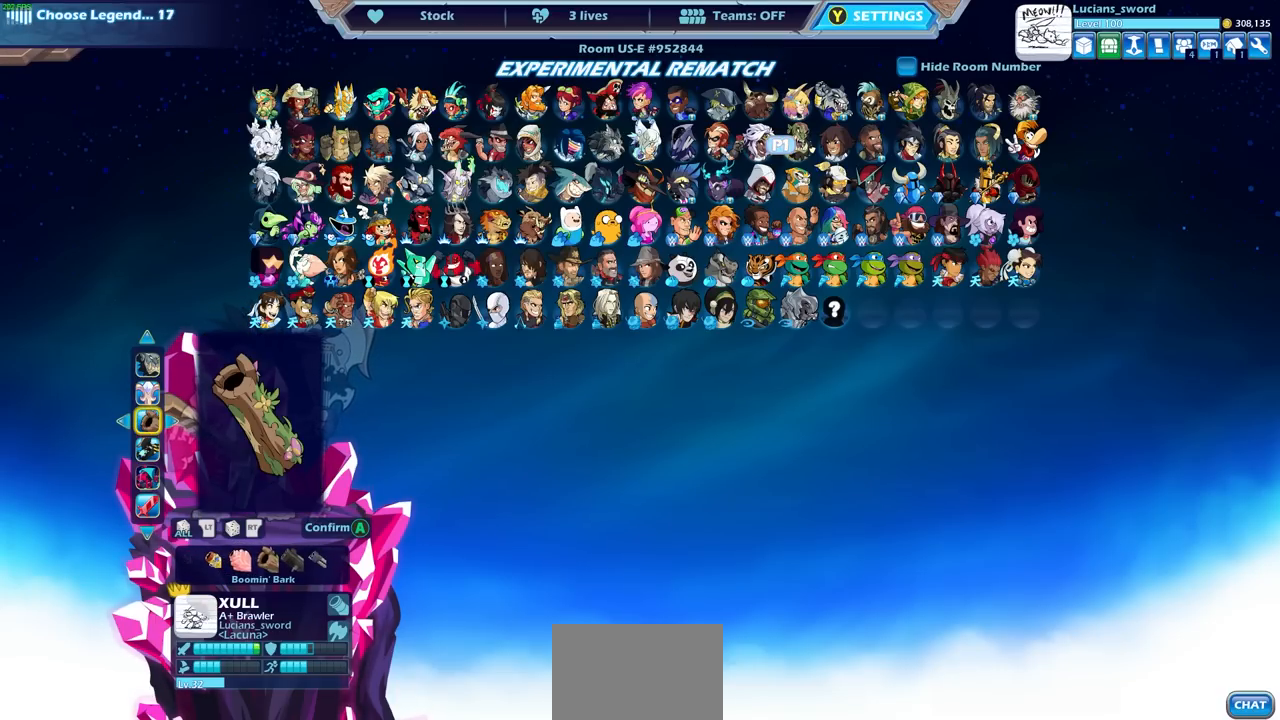
{"buttons": ["DPAD_LEFT"], "left_stick": "center", "right_stick": "center", "events": [[483, "DPAD_LEFT", "down"]]}
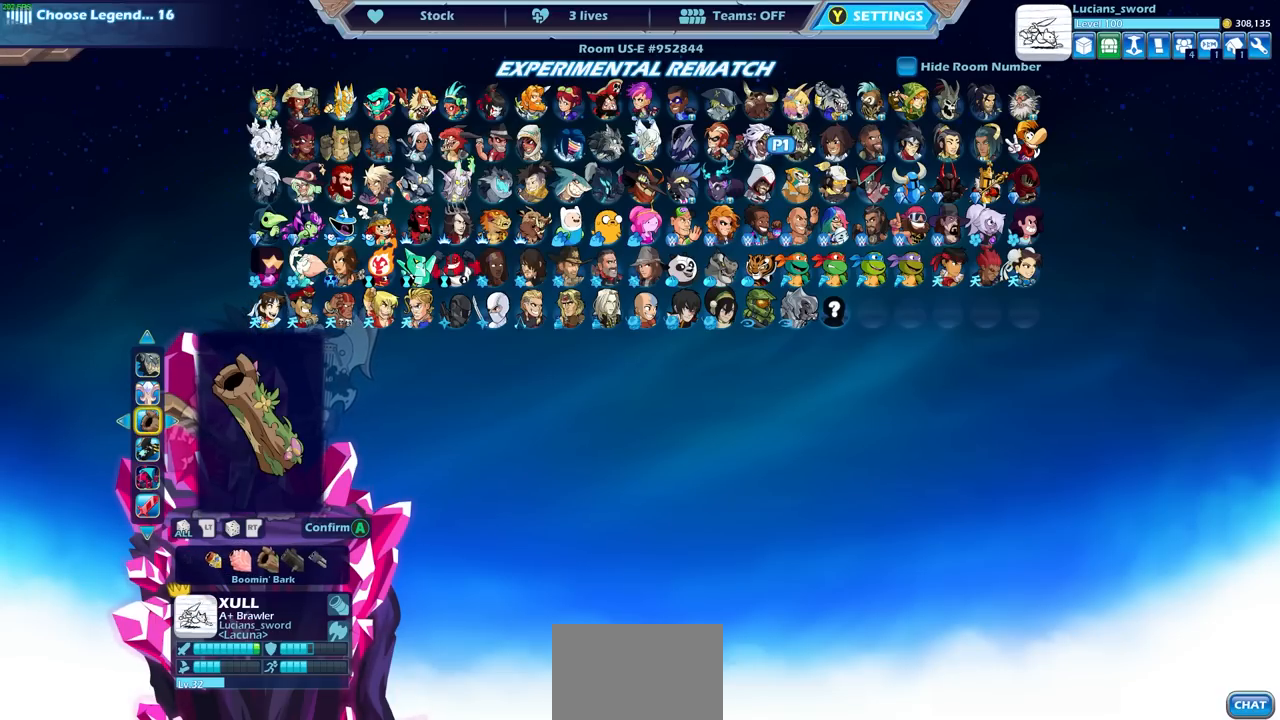
{"buttons": [], "left_stick": "center", "right_stick": "center", "events": [[83, "DPAD_LEFT", "up"], [333, "DPAD_DOWN", "down"], [433, "DPAD_DOWN", "up"]]}
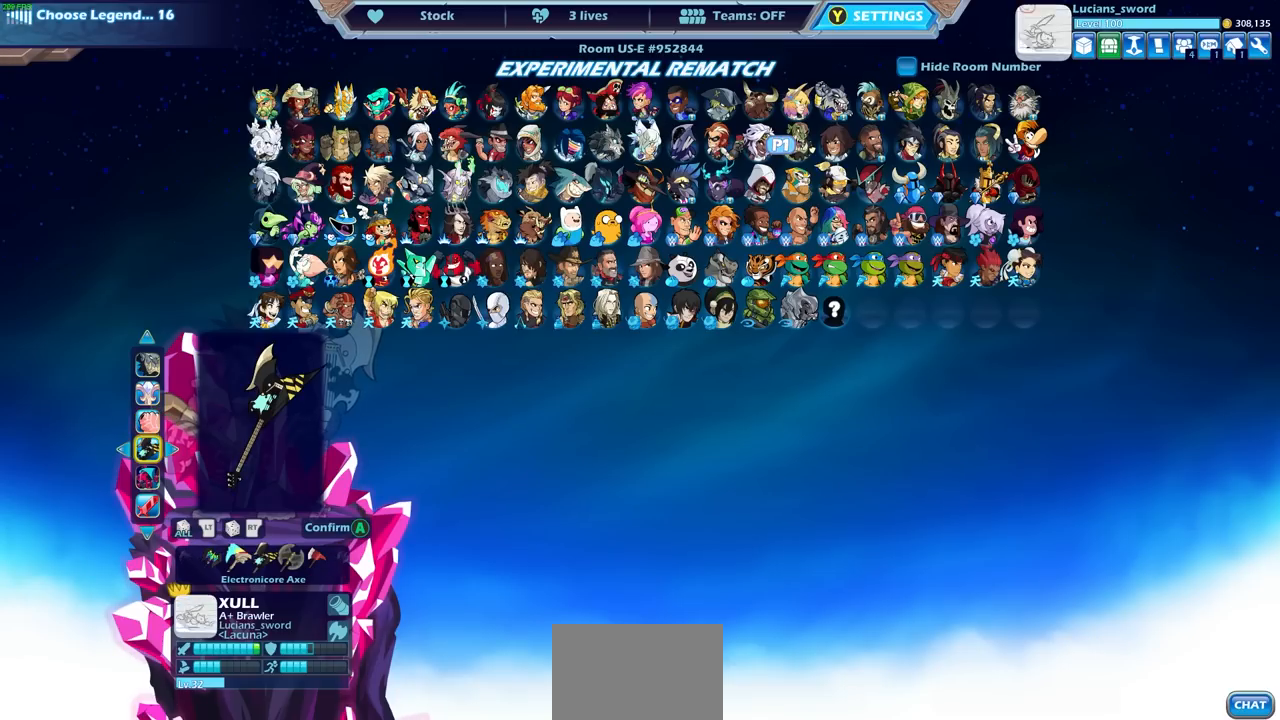
{"buttons": [], "left_stick": "center", "right_stick": "center", "events": [[167, "DPAD_RIGHT", "down"], [250, "DPAD_RIGHT", "up"], [333, "DPAD_RIGHT", "down"], [400, "DPAD_RIGHT", "up"]]}
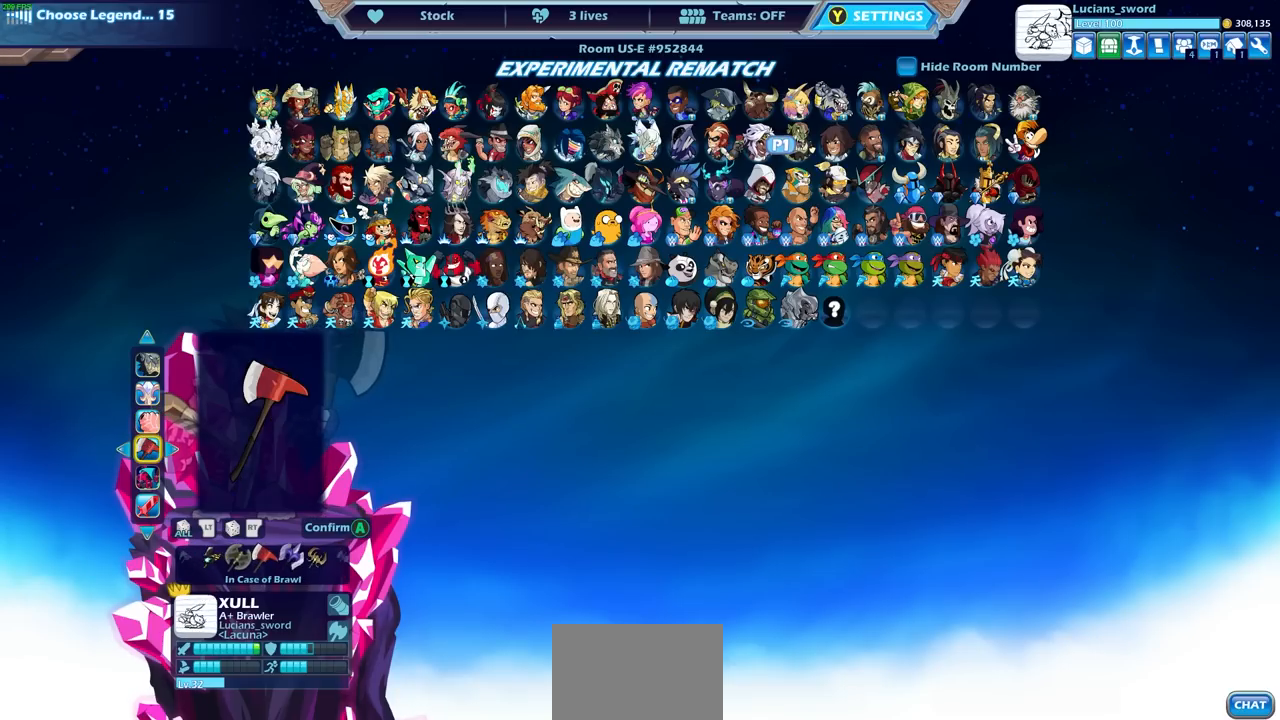
{"buttons": ["DPAD_RIGHT"], "left_stick": "center", "right_stick": "center", "events": [[17, "DPAD_RIGHT", "down"], [100, "DPAD_RIGHT", "up"], [467, "DPAD_RIGHT", "down"]]}
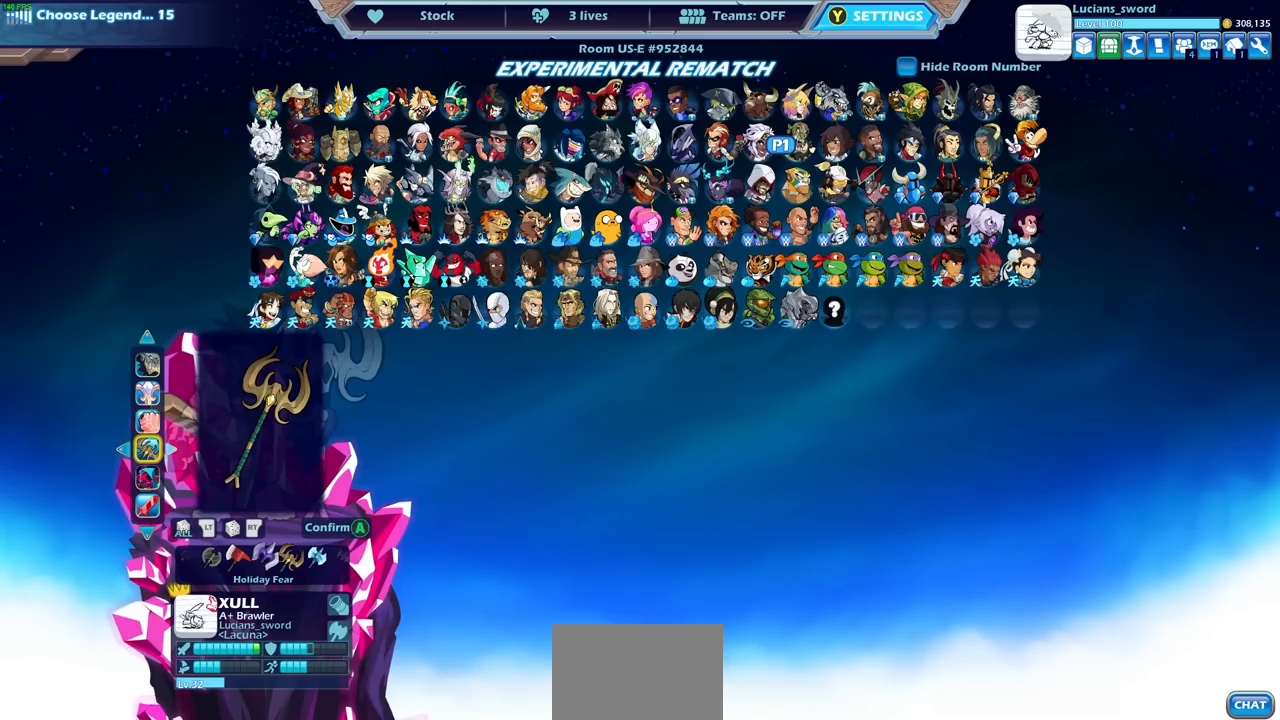
{"buttons": [], "left_stick": "center", "right_stick": "center", "events": [[67, "DPAD_RIGHT", "up"], [150, "DPAD_RIGHT", "down"], [217, "DPAD_RIGHT", "up"], [333, "DPAD_RIGHT", "down"], [417, "DPAD_RIGHT", "up"]]}
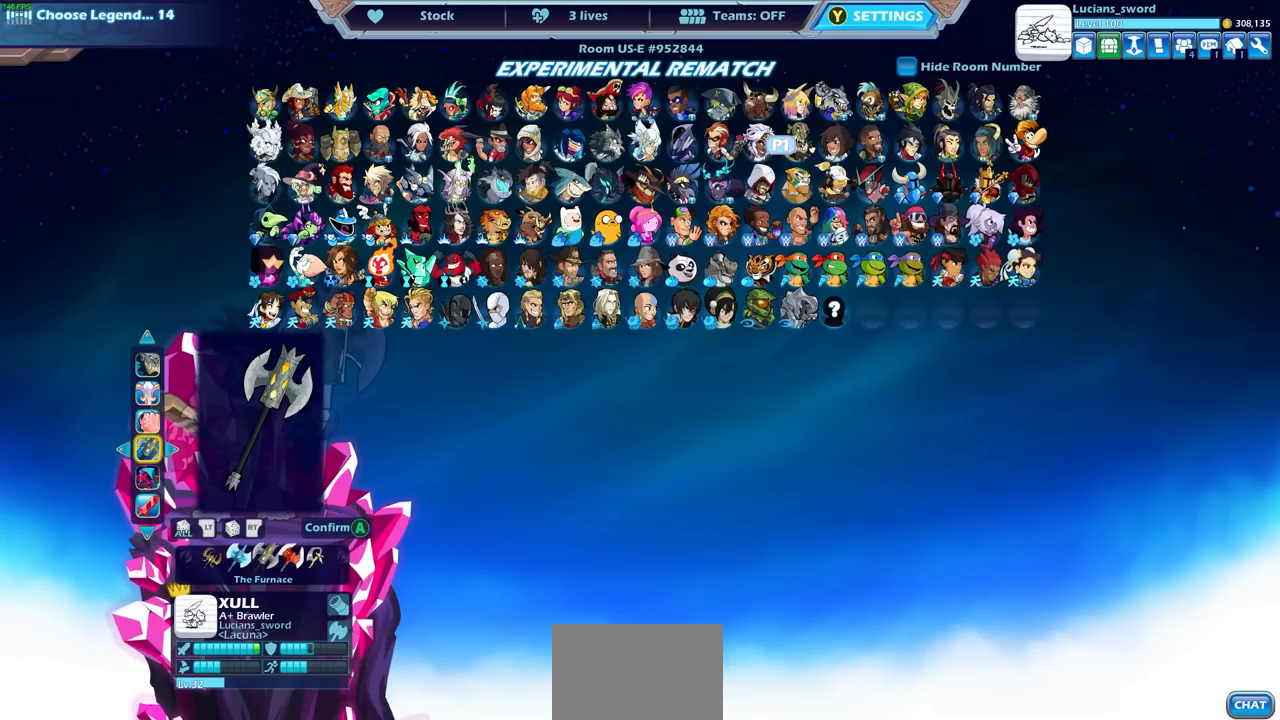
{"buttons": [], "left_stick": "center", "right_stick": "center", "events": [[67, "DPAD_RIGHT", "down"], [150, "DPAD_RIGHT", "up"], [233, "DPAD_RIGHT", "down"], [317, "DPAD_RIGHT", "up"], [417, "DPAD_RIGHT", "down"], [483, "DPAD_RIGHT", "up"]]}
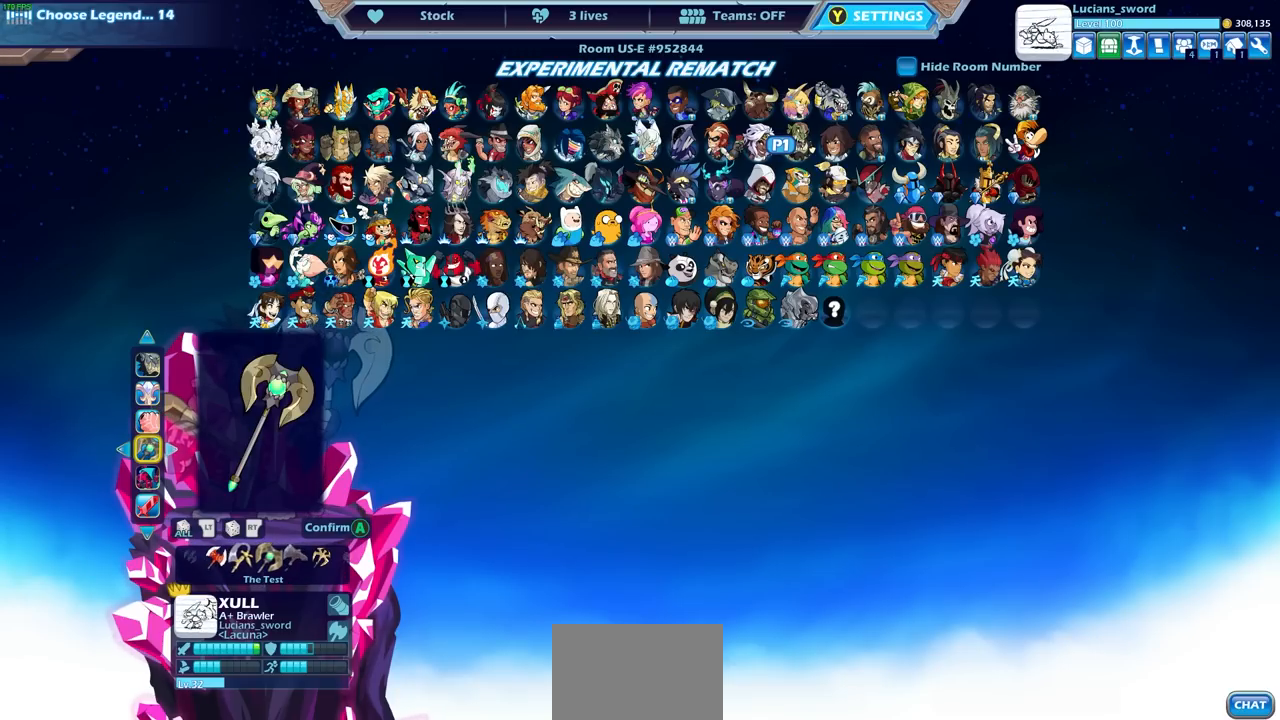
{"buttons": ["DPAD_RIGHT"], "left_stick": "center", "right_stick": "center", "events": [[117, "DPAD_RIGHT", "down"], [200, "DPAD_RIGHT", "up"], [300, "DPAD_RIGHT", "down"], [383, "DPAD_RIGHT", "up"], [483, "DPAD_RIGHT", "down"]]}
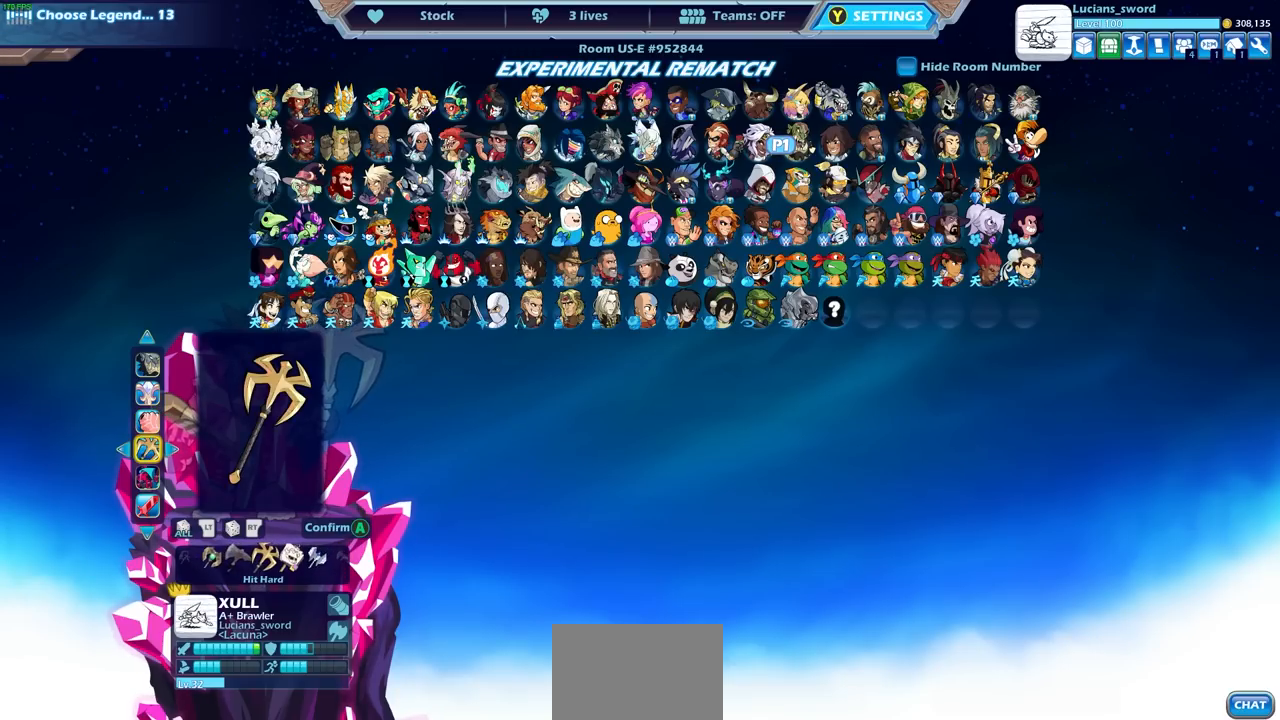
{"buttons": [], "left_stick": "center", "right_stick": "center", "events": [[83, "DPAD_RIGHT", "up"], [150, "DPAD_RIGHT", "down"], [233, "DPAD_RIGHT", "up"], [300, "DPAD_RIGHT", "down"], [417, "DPAD_RIGHT", "up"]]}
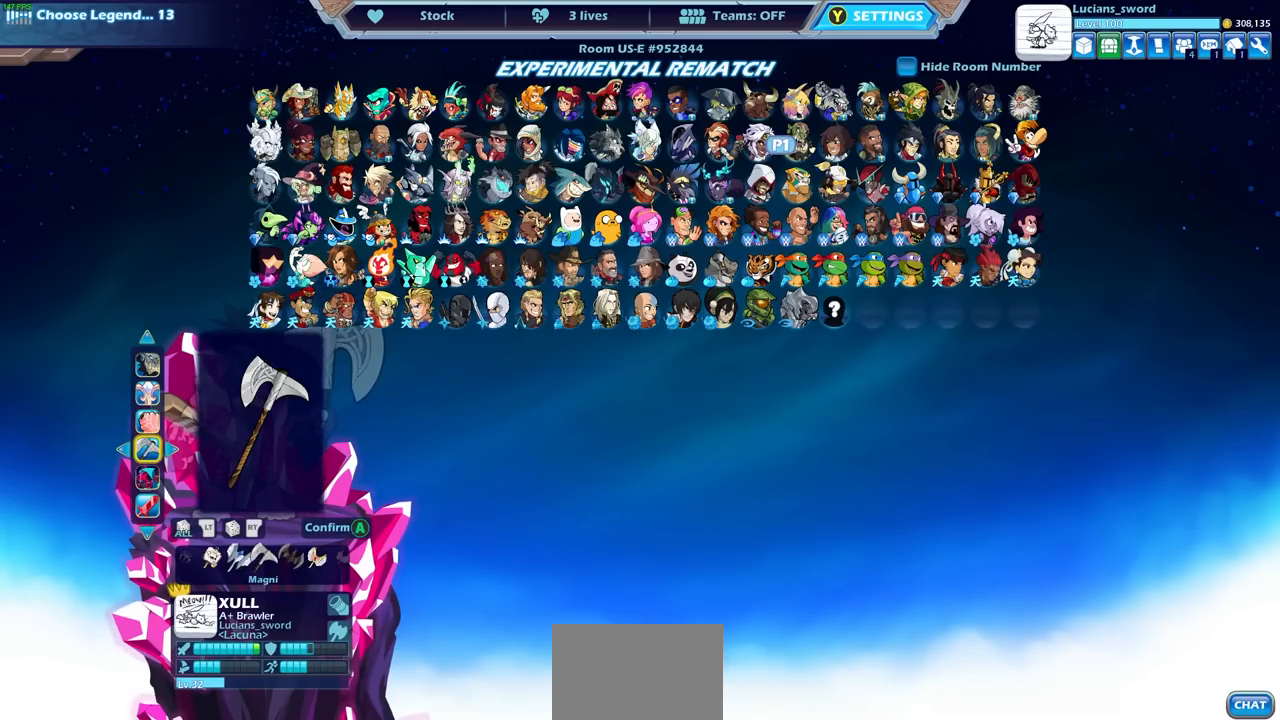
{"buttons": ["DPAD_RIGHT"], "left_stick": "center", "right_stick": "center", "events": [[17, "DPAD_RIGHT", "down"], [117, "DPAD_RIGHT", "up"], [450, "DPAD_RIGHT", "down"]]}
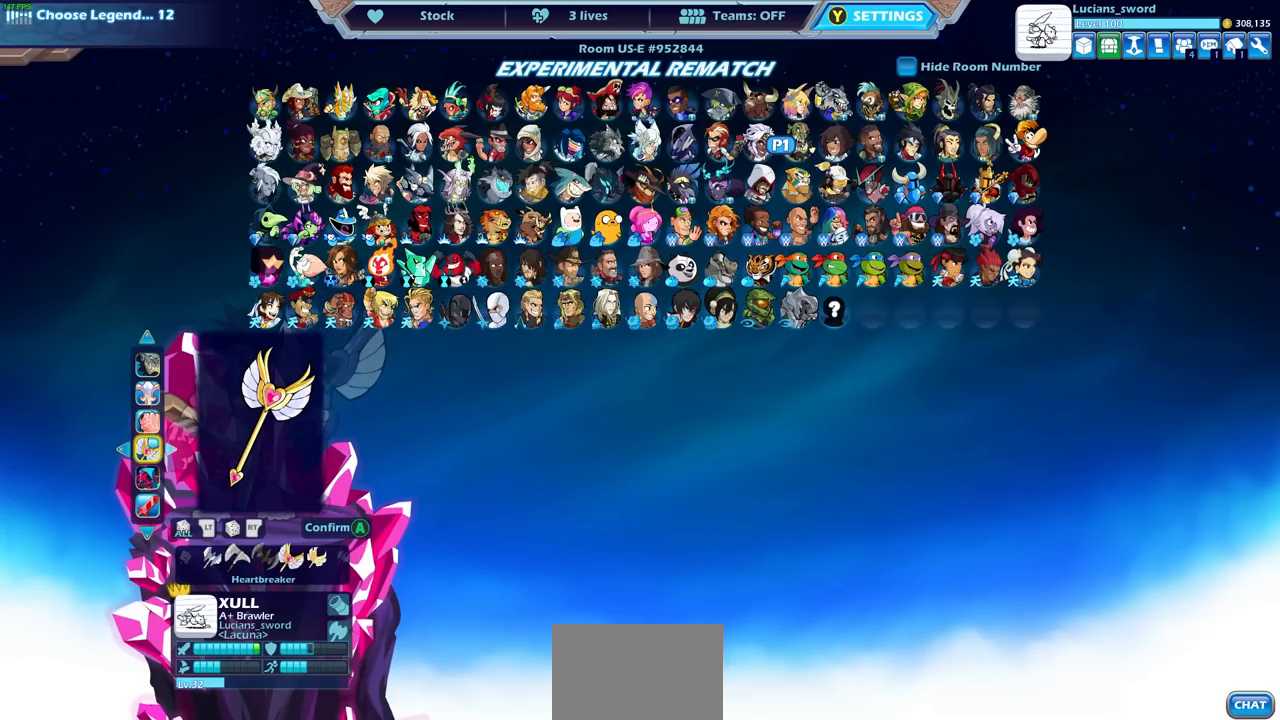
{"buttons": [], "left_stick": "center", "right_stick": "center", "events": [[67, "DPAD_RIGHT", "up"]]}
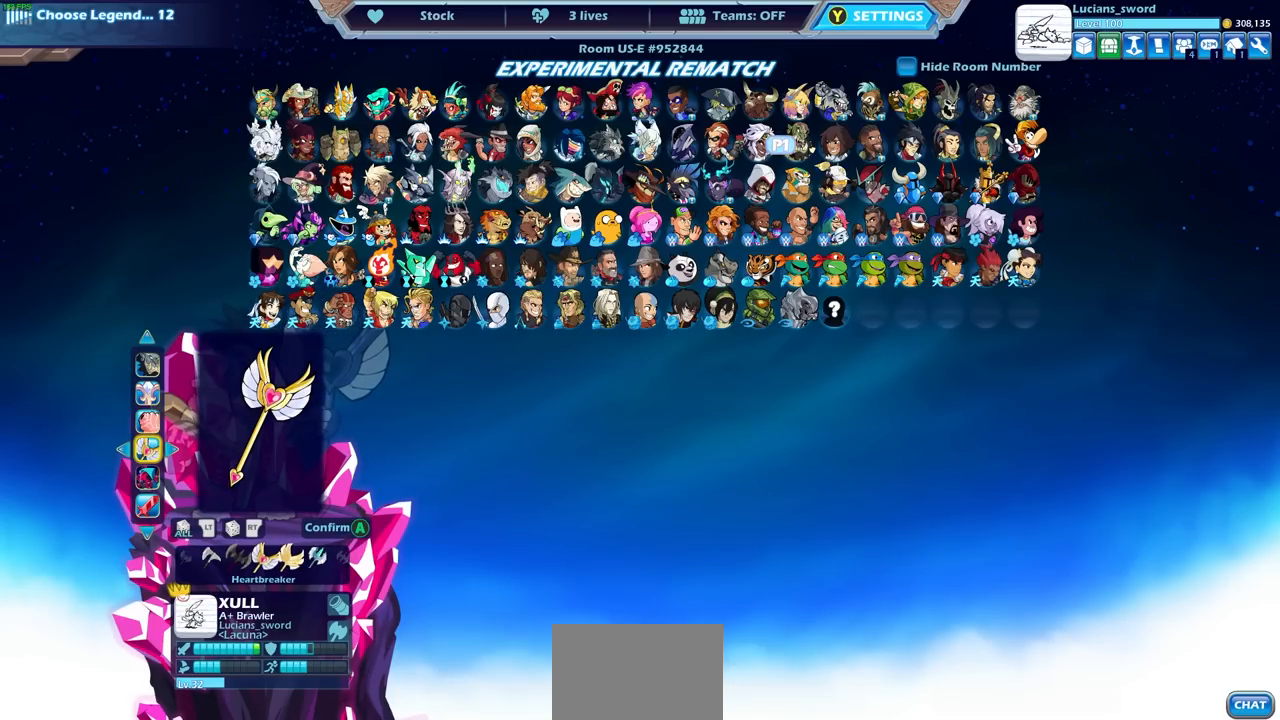
{"buttons": [], "left_stick": "center", "right_stick": "center", "events": [[267, "CROSS", "down"], [350, "CROSS", "up"]]}
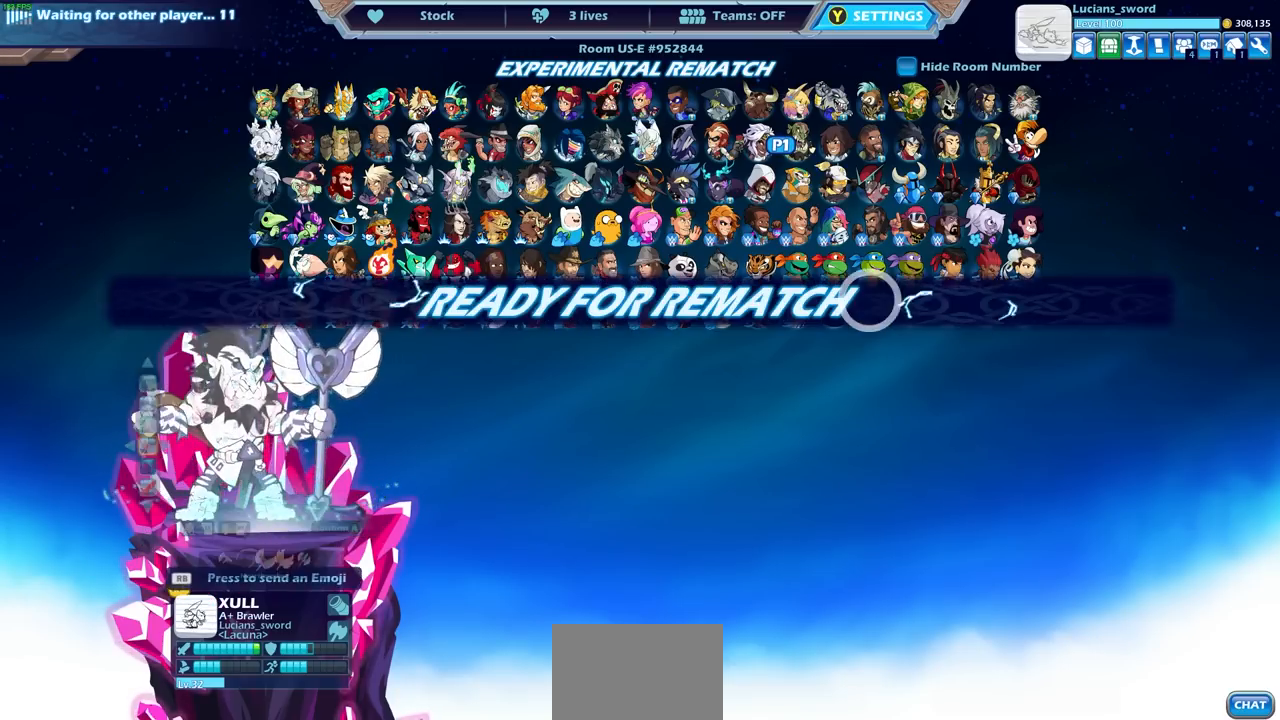
{"buttons": [], "left_stick": "center", "right_stick": "center", "events": []}
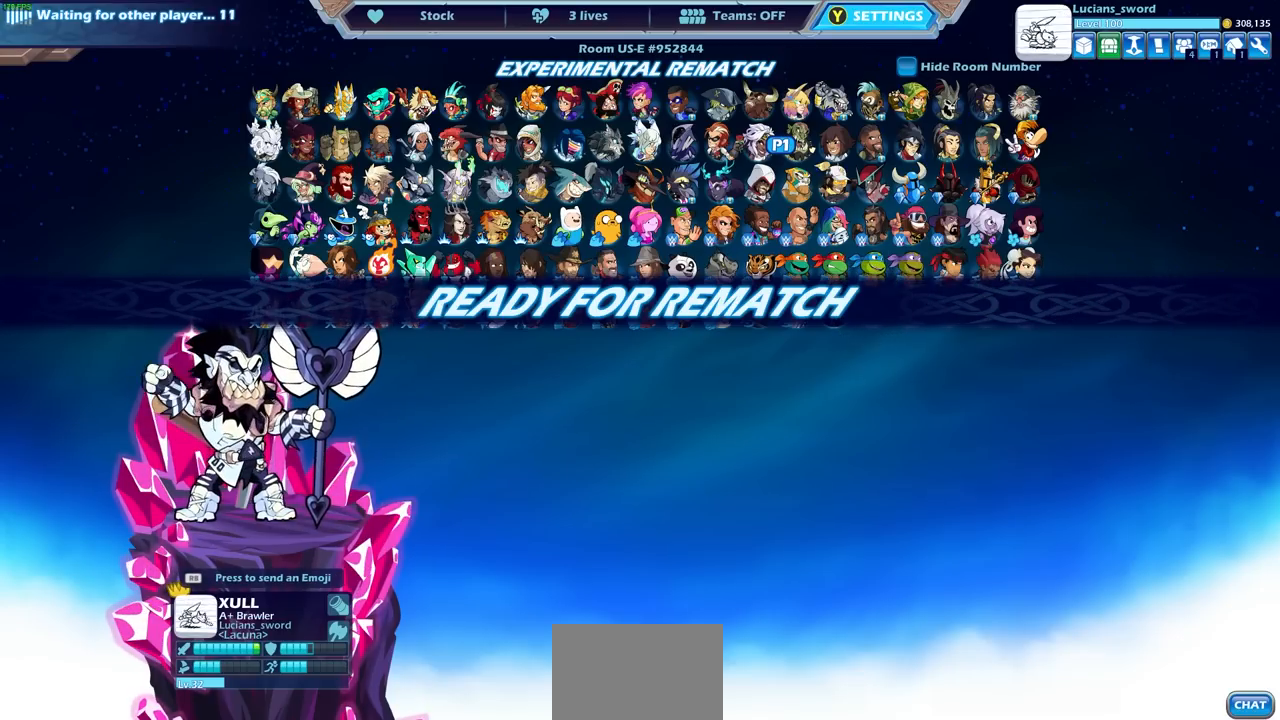
{"buttons": [], "left_stick": "center", "right_stick": "center", "events": []}
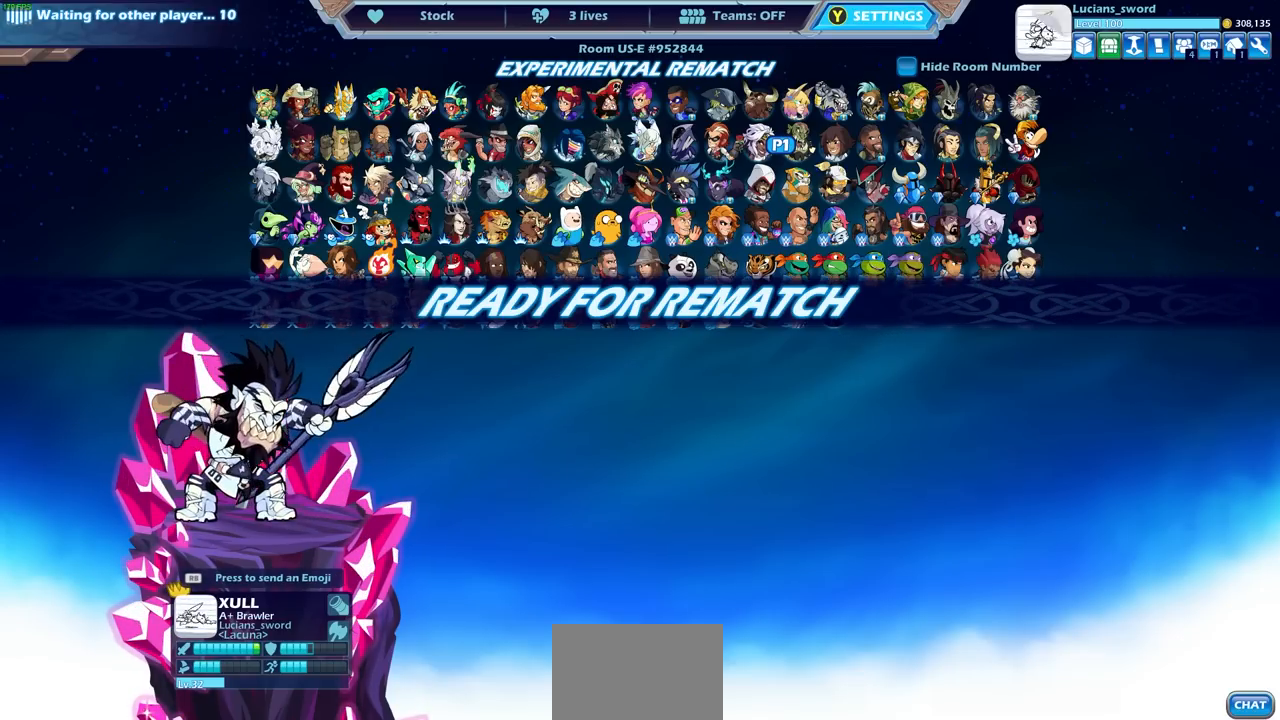
{"buttons": [], "left_stick": "center", "right_stick": "center", "events": [[117, "right_stick", "down"], [200, "right_stick", "center"]]}